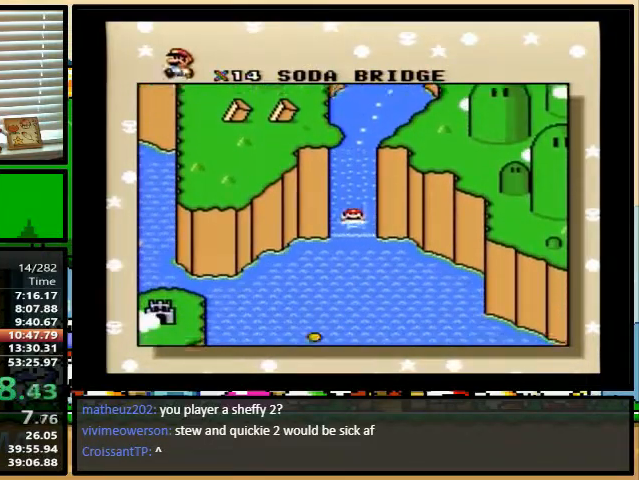
Gameplay with a controller (Nintendo layout); each line is a JSON object with the inputs held at the frame after it. "events" lists button and stick changes between this image and that frame as [ms after this image, input, new state], when the widget could be followed in between. Not read: L1 L3 R1 R3.
{"buttons": ["X", "Y"], "events": [[267, "X", "down"], [333, "Y", "down"], [400, "B", "down"], [400, "X", "up"], [400, "Y", "up"], [433, "B", "up"], [467, "Y", "down"], [500, "X", "down"]]}
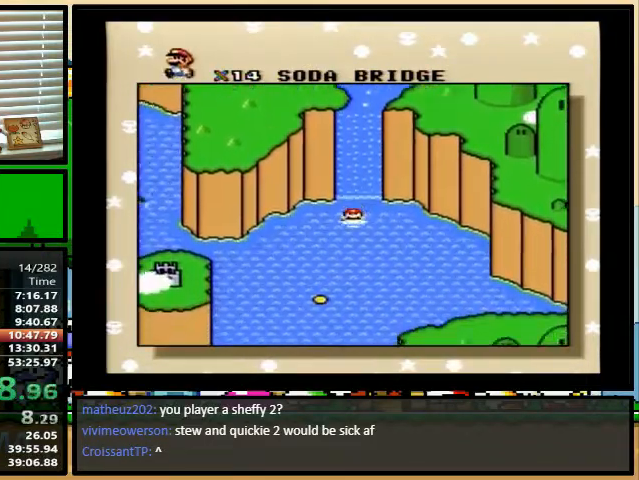
{"buttons": ["B", "X"], "events": [[33, "X", "up"], [33, "Y", "up"], [133, "X", "down"], [233, "X", "up"], [300, "Y", "down"], [333, "B", "down"], [333, "X", "down"], [333, "Y", "up"], [433, "B", "up"], [433, "X", "up"], [433, "Y", "down"], [467, "Y", "up"], [500, "B", "down"], [500, "X", "down"]]}
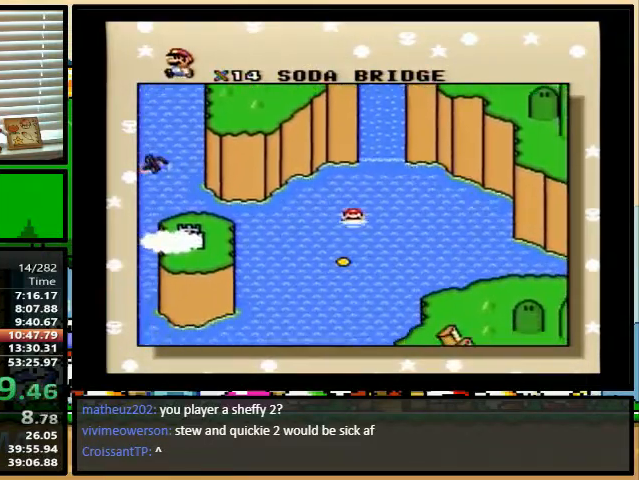
{"buttons": ["B"], "events": [[33, "B", "up"], [33, "Y", "down"], [133, "X", "up"], [167, "A", "down"], [167, "Y", "up"], [200, "A", "up"], [200, "B", "down"], [200, "X", "down"], [200, "Y", "down"], [233, "B", "up"], [267, "B", "down"], [267, "Y", "up"], [300, "X", "up"], [300, "Y", "down"], [367, "A", "down"], [367, "B", "up"], [367, "Y", "up"], [400, "A", "up"], [433, "B", "down"], [433, "X", "down"], [467, "B", "up"], [467, "Y", "down"], [500, "B", "down"], [500, "X", "up"], [500, "Y", "up"]]}
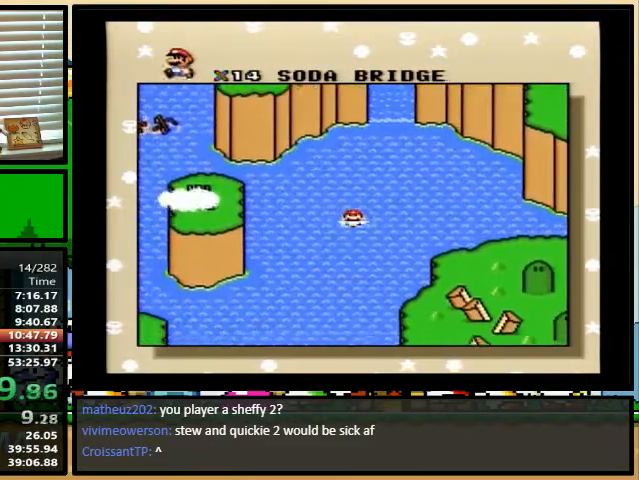
{"buttons": ["B", "X", "Y"], "events": [[67, "X", "down"], [133, "Y", "down"], [167, "B", "up"], [167, "X", "up"], [200, "Y", "up"], [233, "B", "down"], [267, "B", "up"], [267, "X", "down"], [267, "Y", "down"], [300, "Y", "up"], [367, "B", "down"], [367, "X", "up"], [367, "Y", "down"], [400, "A", "down"], [400, "B", "up"], [433, "Y", "up"], [467, "X", "down"], [500, "A", "up"], [500, "B", "down"], [500, "Y", "down"]]}
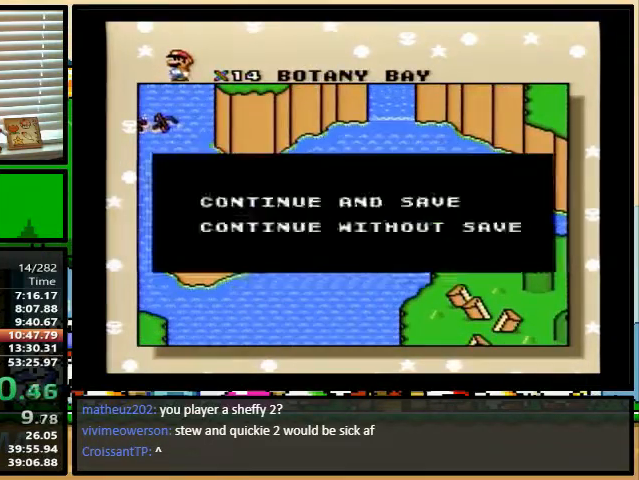
{"buttons": ["A"], "events": [[33, "B", "up"], [33, "X", "up"], [33, "Y", "up"], [67, "A", "down"], [67, "B", "down"], [67, "Y", "down"], [100, "B", "up"], [133, "A", "up"], [133, "X", "down"], [133, "Y", "up"], [200, "B", "down"], [200, "Y", "down"], [233, "A", "down"], [233, "B", "up"], [233, "X", "up"], [267, "A", "up"], [267, "Y", "up"], [300, "A", "down"], [300, "B", "down"], [300, "Y", "down"], [333, "A", "up"], [333, "X", "down"], [333, "Y", "up"], [367, "B", "up"], [400, "B", "down"], [400, "Y", "down"], [433, "A", "down"], [433, "B", "up"], [433, "X", "up"], [467, "Y", "up"]]}
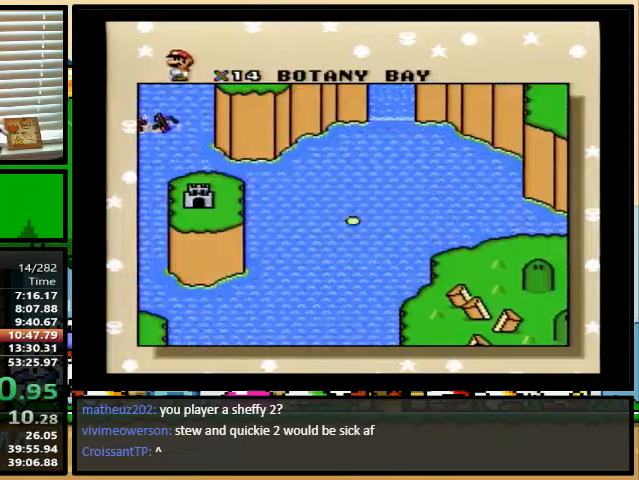
{"buttons": [], "events": [[33, "A", "up"], [33, "X", "down"], [100, "B", "down"], [100, "Y", "down"], [133, "A", "down"], [133, "B", "up"], [133, "X", "up"], [167, "Y", "up"], [200, "A", "up"], [233, "X", "down"], [233, "Y", "down"], [300, "Y", "up"], [433, "X", "up"]]}
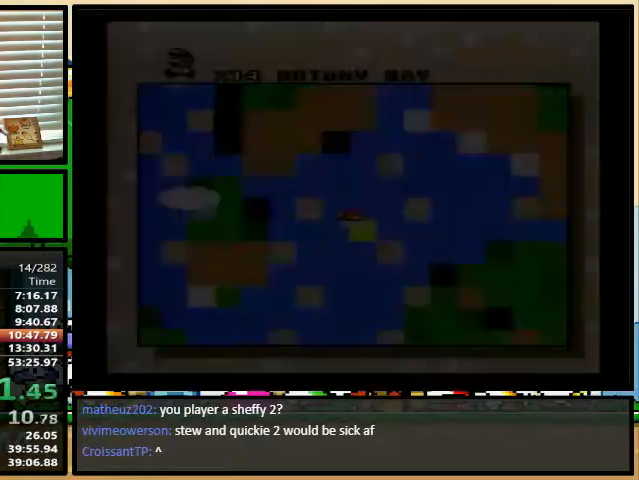
{"buttons": [], "events": []}
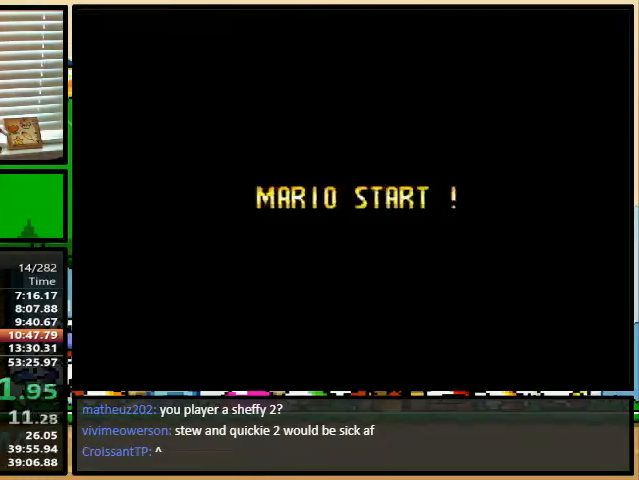
{"buttons": [], "events": []}
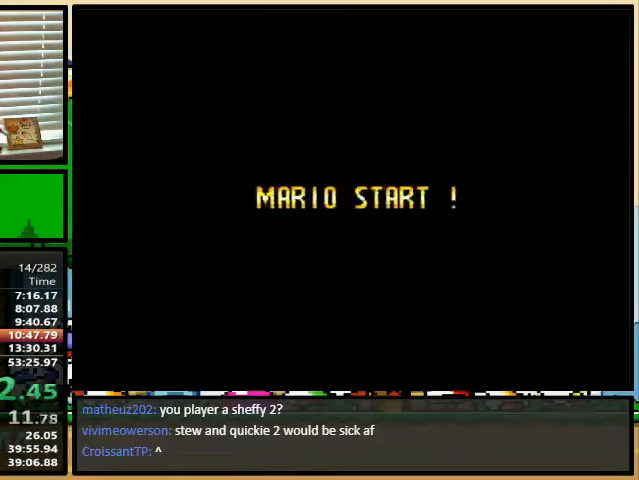
{"buttons": [], "events": []}
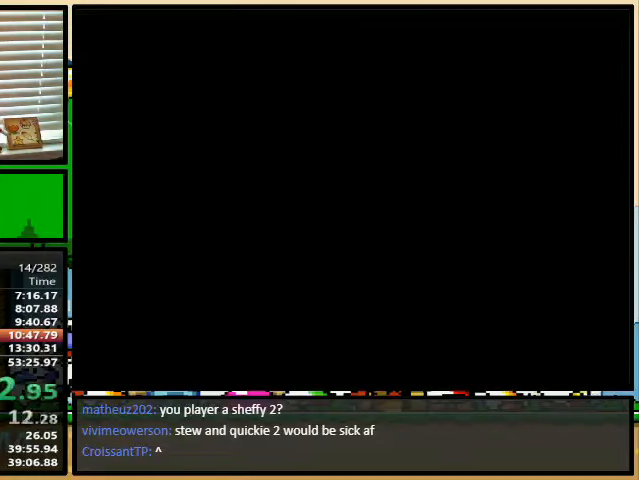
{"buttons": [], "events": []}
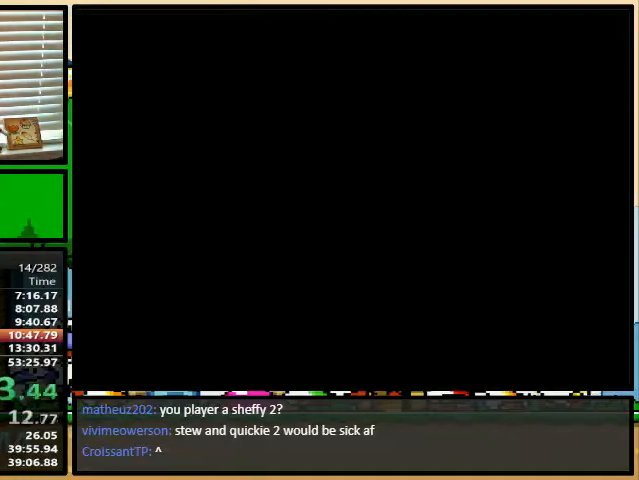
{"buttons": ["Y", "DPAD_DOWN", "DPAD_RIGHT"], "events": [[200, "A", "down"], [233, "A", "up"], [267, "DPAD_DOWN", "down"], [267, "Y", "down"], [300, "DPAD_RIGHT", "down"]]}
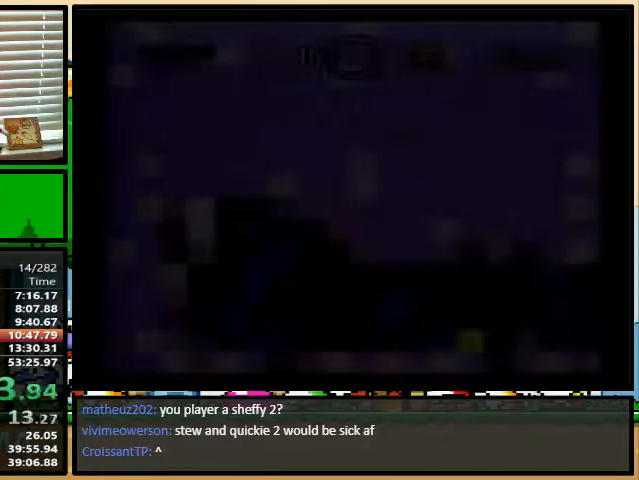
{"buttons": ["Y", "DPAD_DOWN", "DPAD_RIGHT"], "events": []}
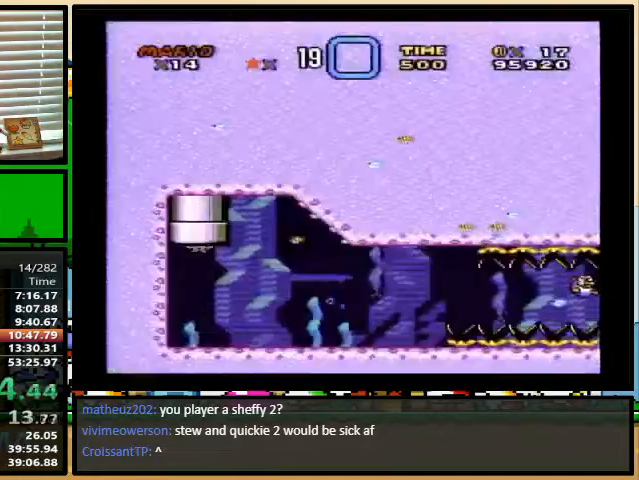
{"buttons": ["Y", "DPAD_DOWN", "DPAD_RIGHT"], "events": [[267, "B", "down"], [400, "B", "up"]]}
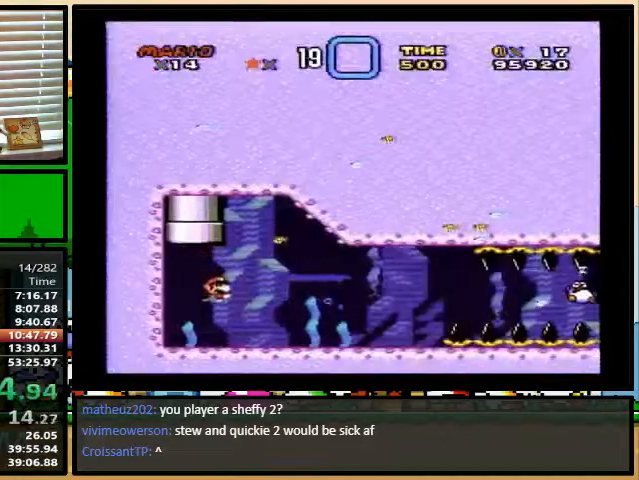
{"buttons": ["Y", "DPAD_DOWN", "DPAD_RIGHT"], "events": [[267, "B", "down"], [400, "B", "up"]]}
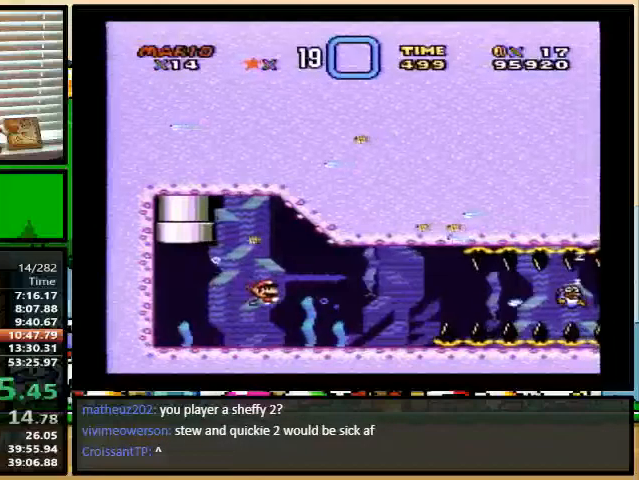
{"buttons": ["B", "Y", "DPAD_DOWN", "DPAD_RIGHT"], "events": [[433, "B", "down"]]}
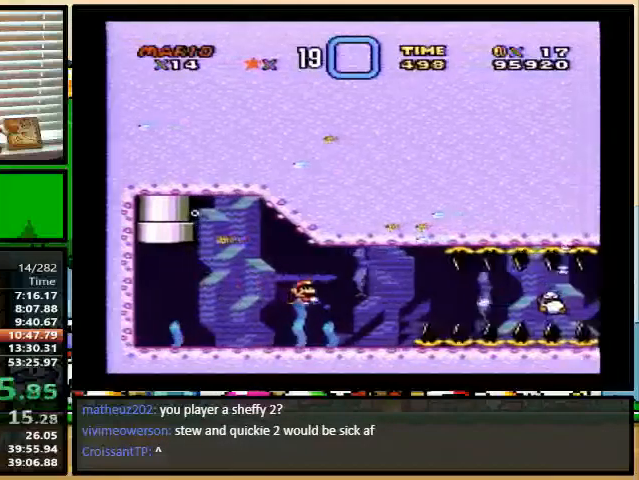
{"buttons": ["Y", "DPAD_DOWN", "DPAD_RIGHT"], "events": [[33, "B", "up"], [433, "B", "down"], [500, "B", "up"]]}
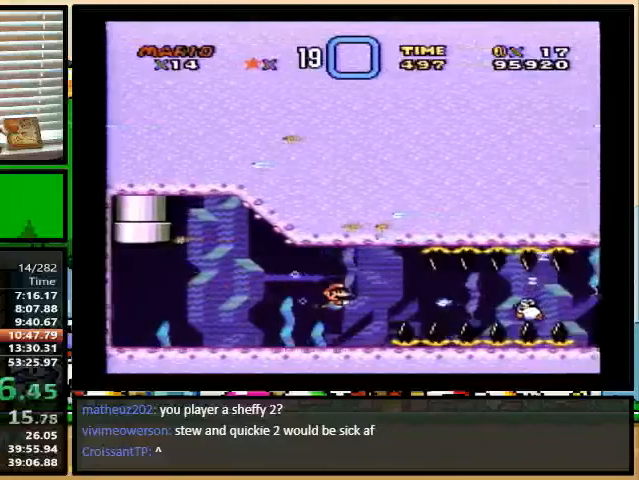
{"buttons": ["Y", "DPAD_DOWN", "DPAD_RIGHT"], "events": [[100, "A", "down"], [133, "A", "up"], [400, "B", "down"], [500, "B", "up"]]}